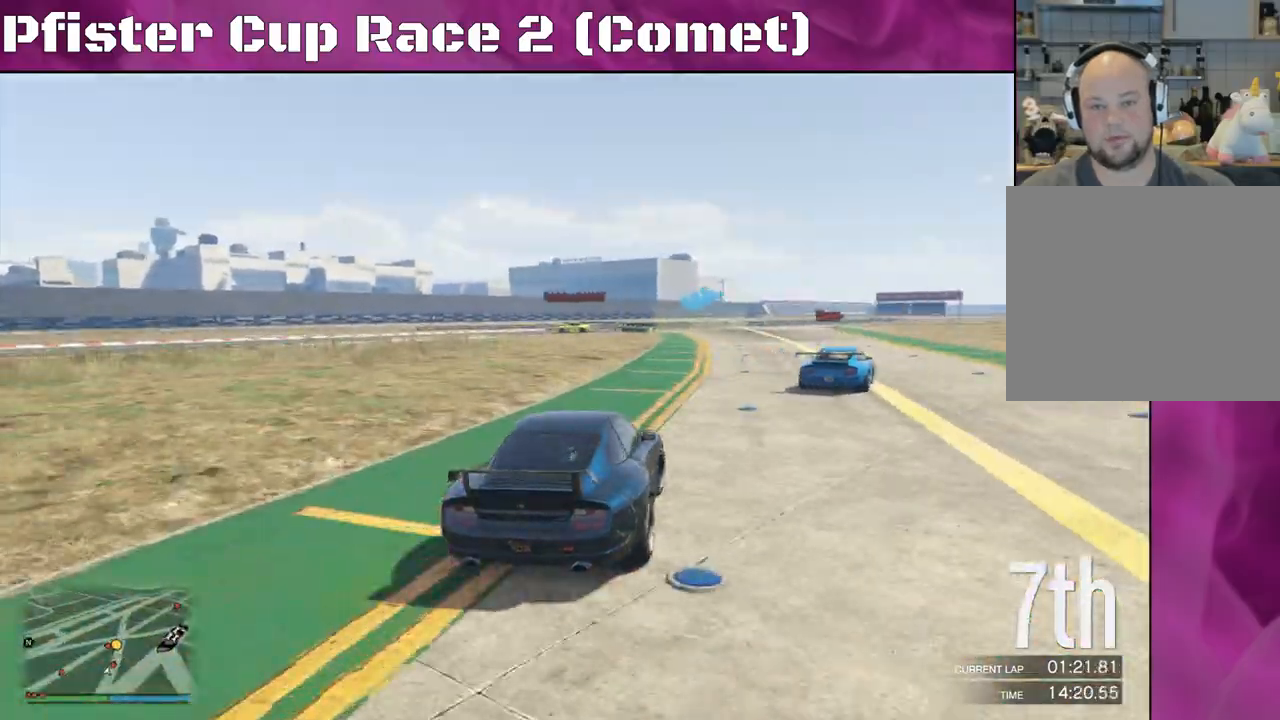
Gameplay with a controller (PlayStation layout); each line is a JSON object with the inputs held at the frame after it. "events" lists button and stick changes between this image and that frame as [ms after this image, input, new state], when the widget could be followed in between.
{"buttons": ["R2"], "left_stick": "left", "right_stick": "center", "events": [[67, "right_stick", "center"], [167, "left_stick", "center"], [367, "left_stick", "left"]]}
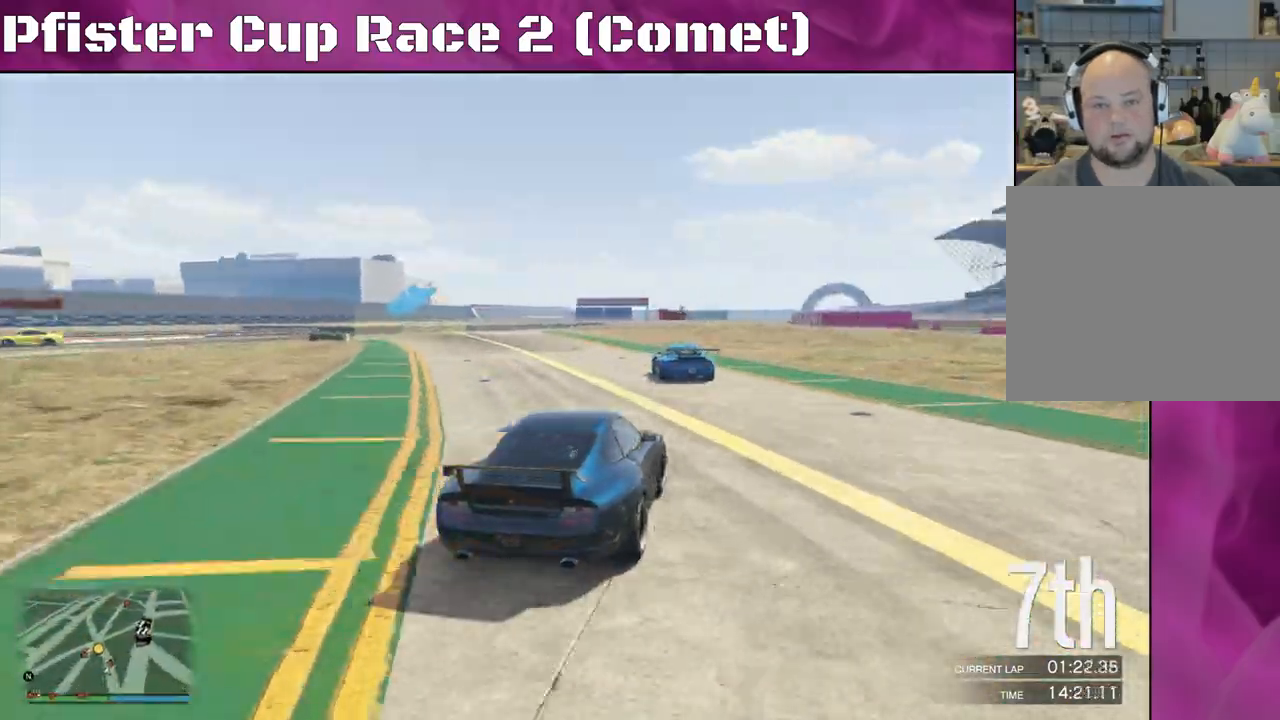
{"buttons": ["R2"], "left_stick": "center", "right_stick": "center", "events": [[467, "left_stick", "center"]]}
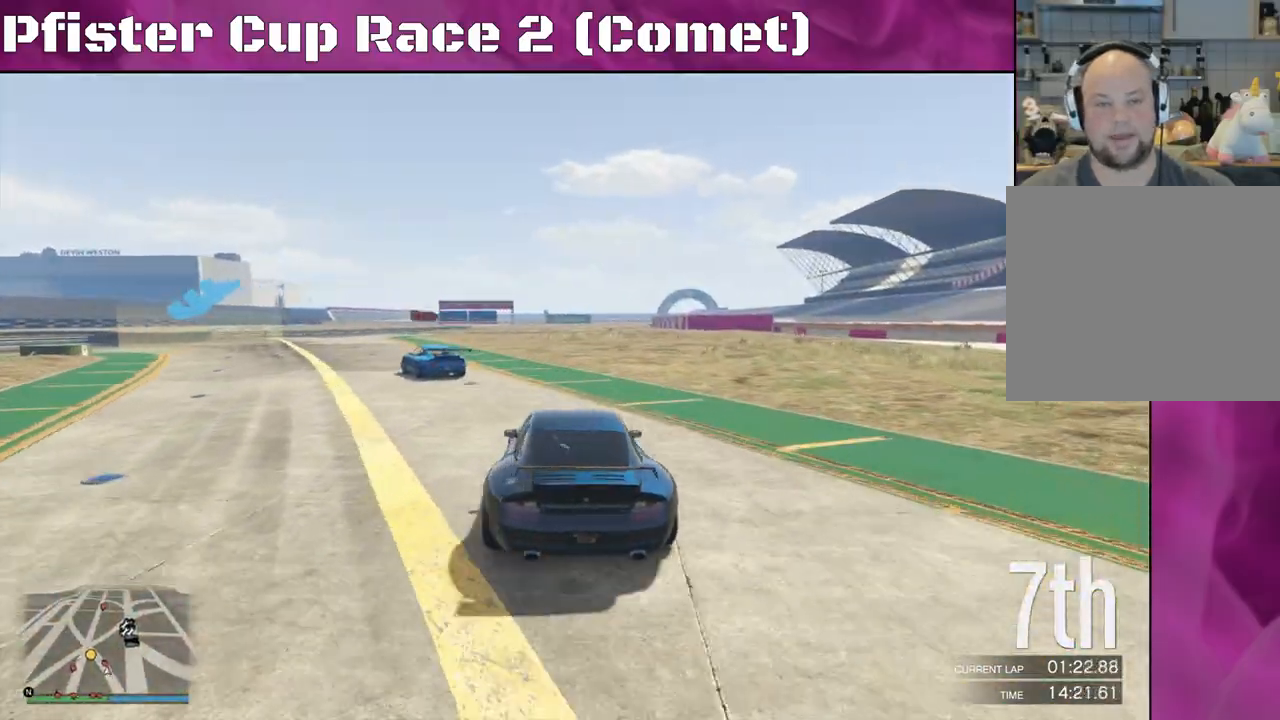
{"buttons": ["R2"], "left_stick": "left", "right_stick": "center", "events": [[33, "left_stick", "left"], [200, "left_stick", "center"], [267, "left_stick", "left"]]}
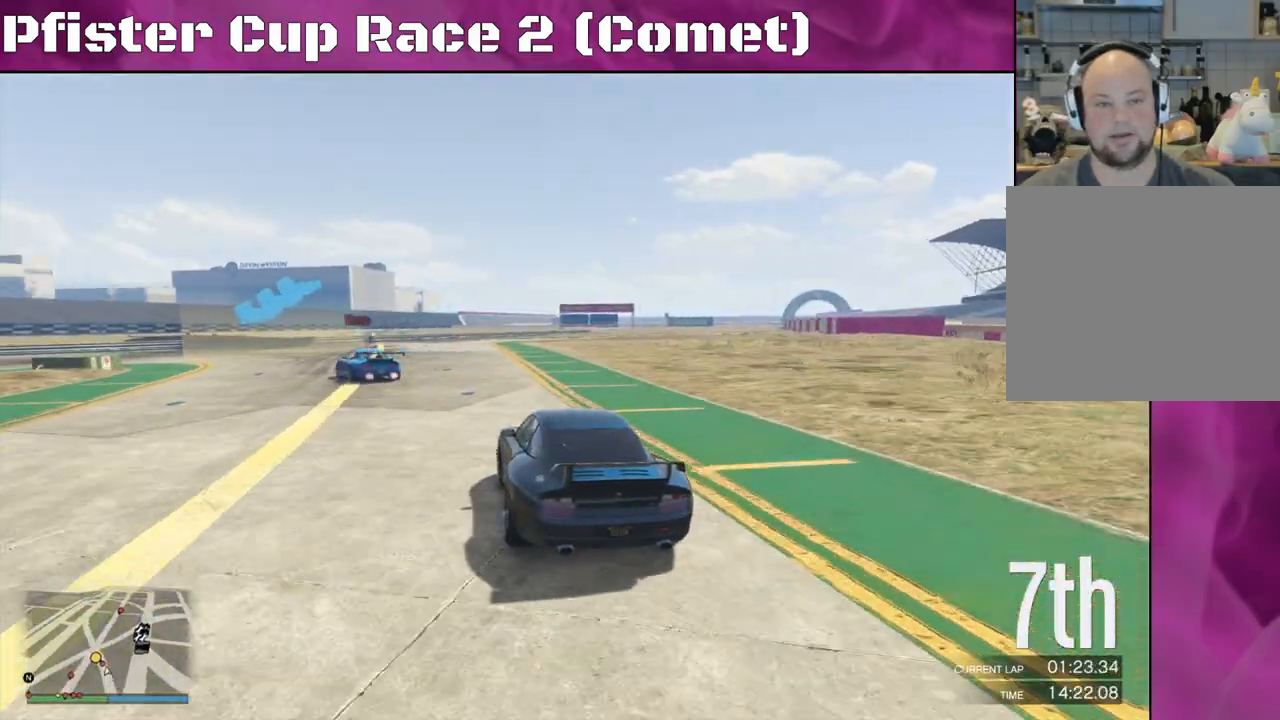
{"buttons": ["L2"], "left_stick": "left", "right_stick": "left", "events": [[67, "right_stick", "left"], [167, "L2", "down"], [167, "R2", "up"], [333, "L2", "up"], [500, "L2", "down"]]}
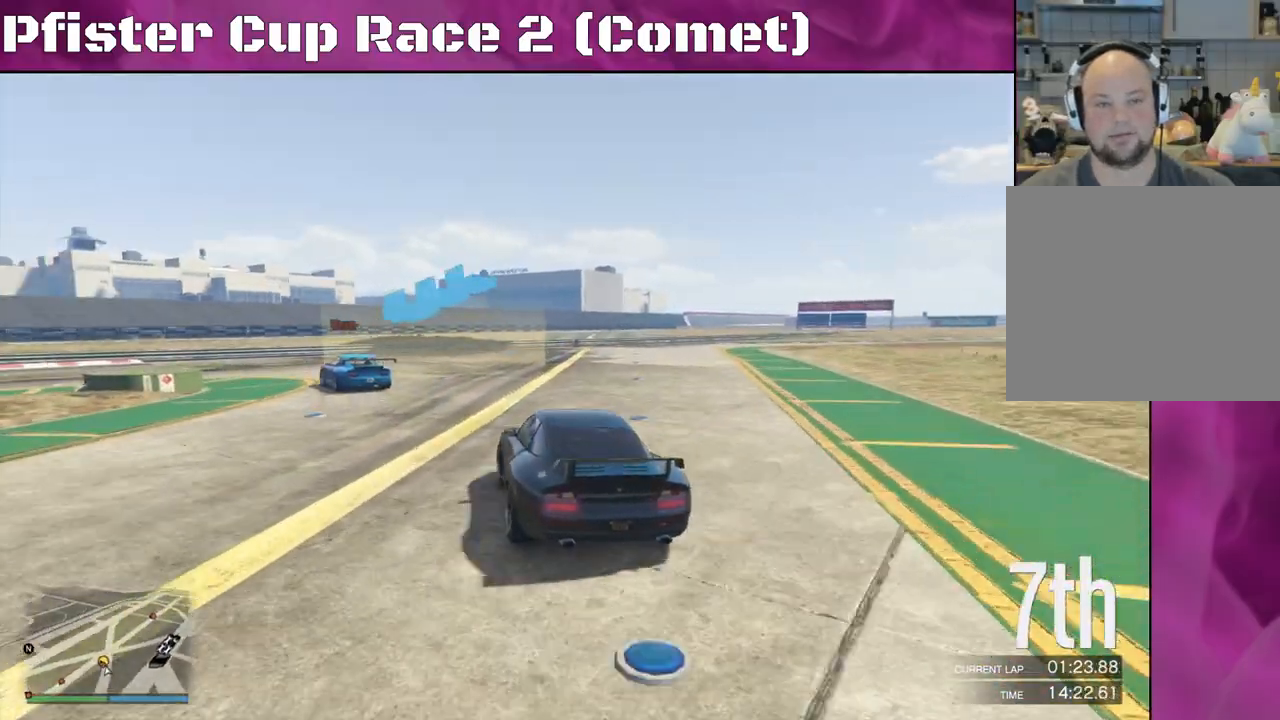
{"buttons": [], "left_stick": "left", "right_stick": "left", "events": [[133, "L2", "up"]]}
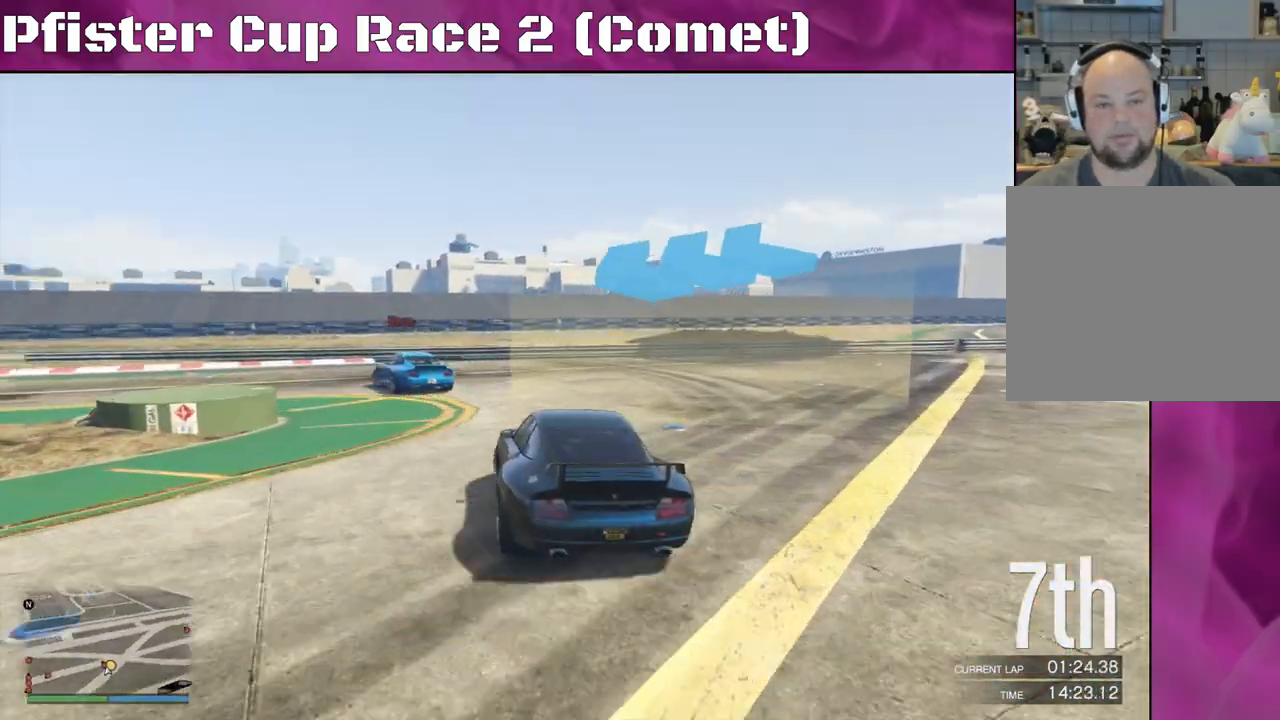
{"buttons": ["R2"], "left_stick": "left", "right_stick": "left", "events": [[267, "R2", "down"]]}
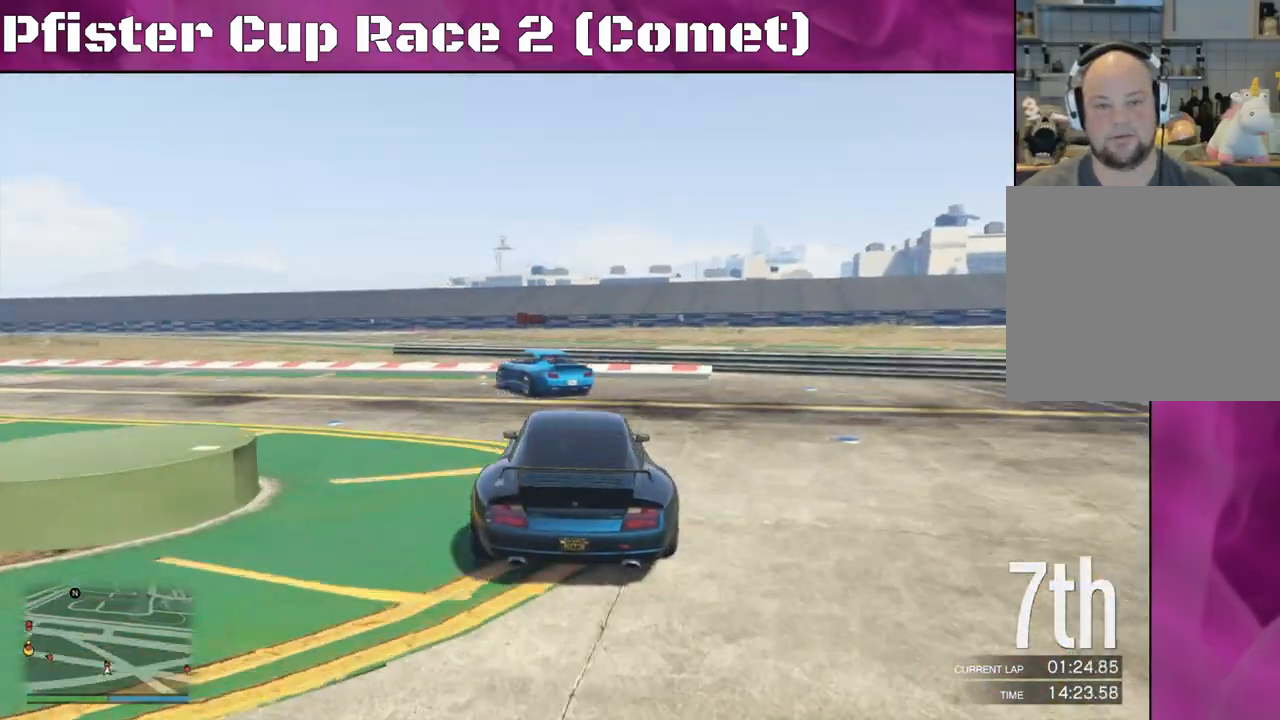
{"buttons": ["R2"], "left_stick": "center", "right_stick": "left", "events": [[200, "left_stick", "center"], [267, "left_stick", "up-left"], [500, "left_stick", "center"]]}
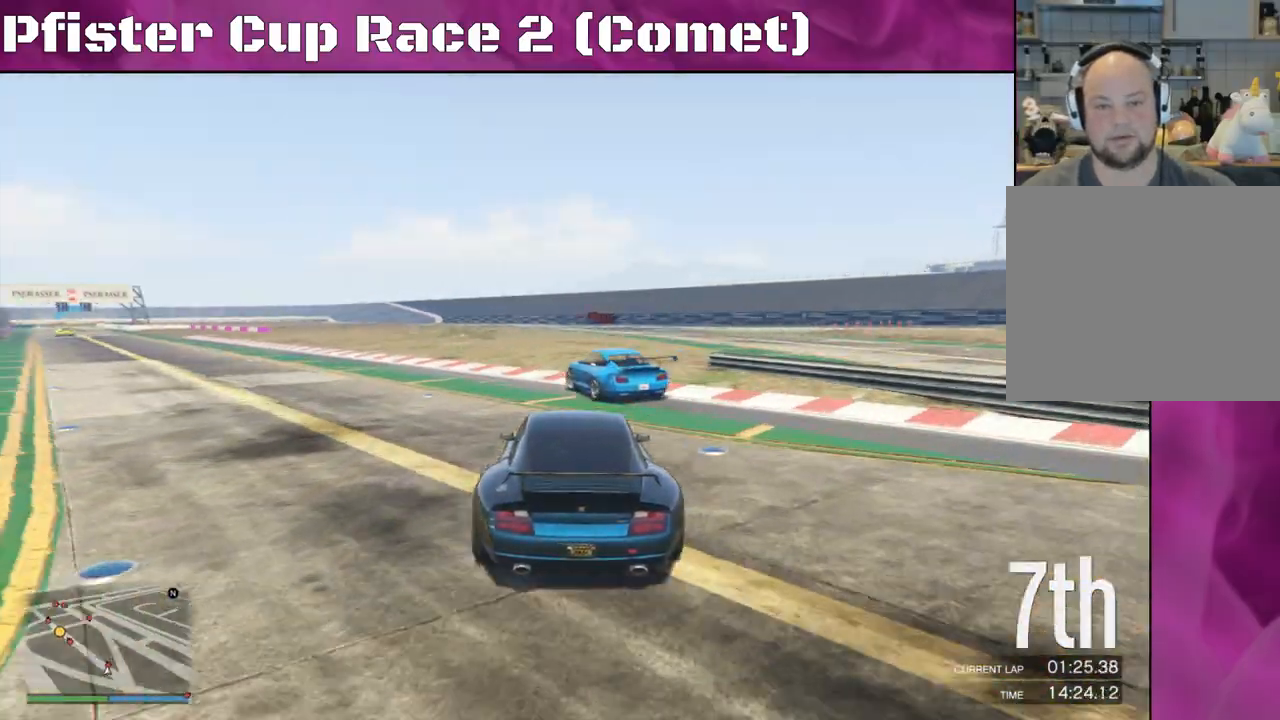
{"buttons": ["R2"], "left_stick": "center", "right_stick": "down-left", "events": [[100, "left_stick", "up-left"], [300, "left_stick", "center"], [500, "right_stick", "down-left"]]}
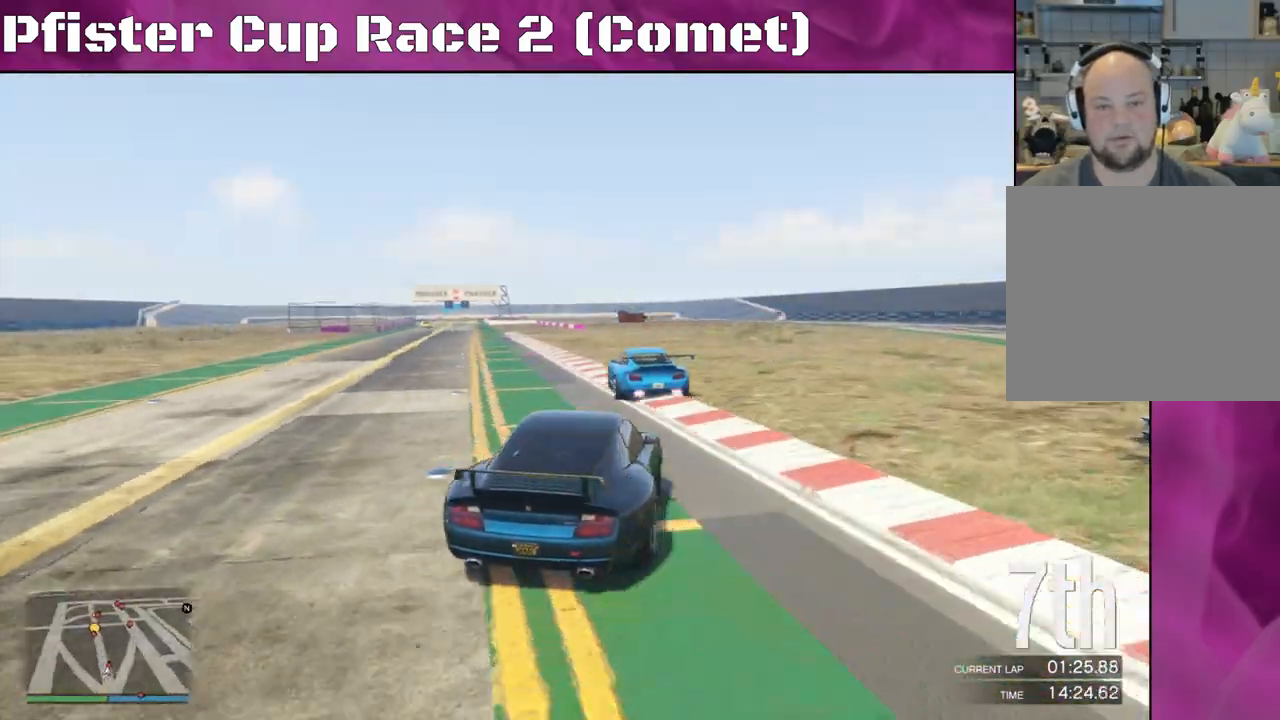
{"buttons": ["R2"], "left_stick": "left", "right_stick": "center", "events": [[100, "right_stick", "center"], [200, "left_stick", "left"]]}
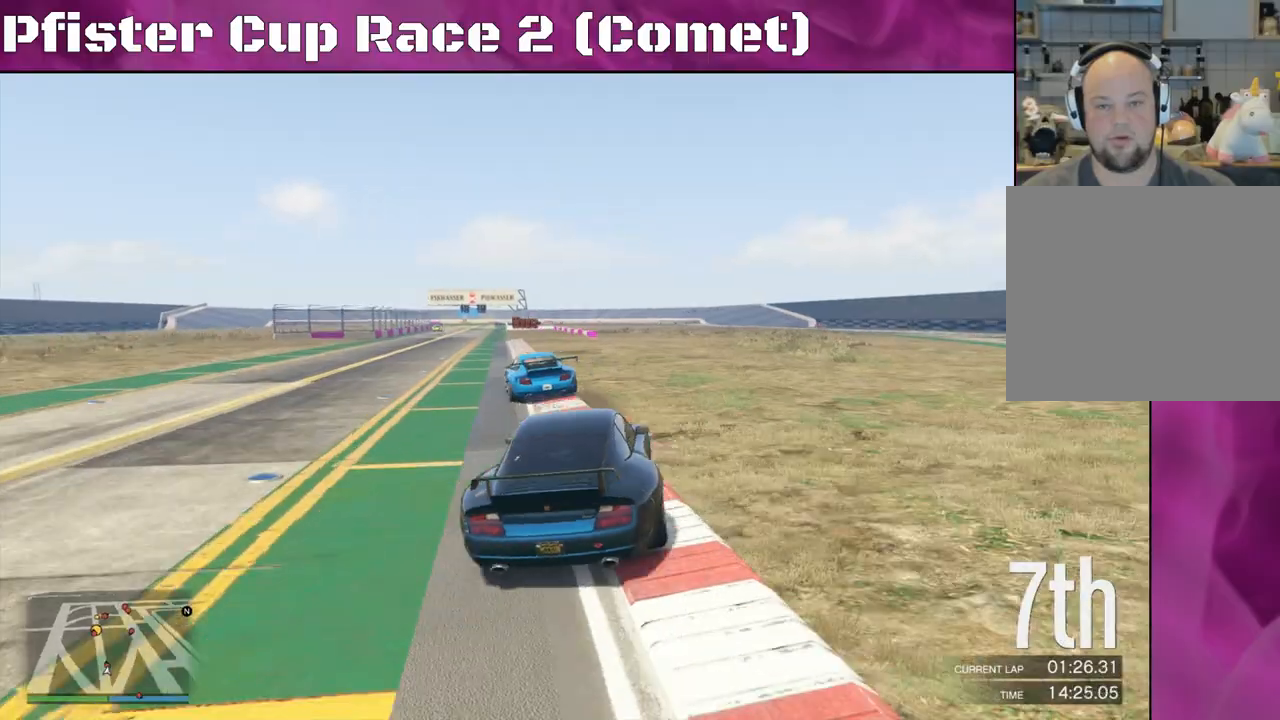
{"buttons": ["R2"], "left_stick": "center", "right_stick": "center", "events": [[67, "left_stick", "center"]]}
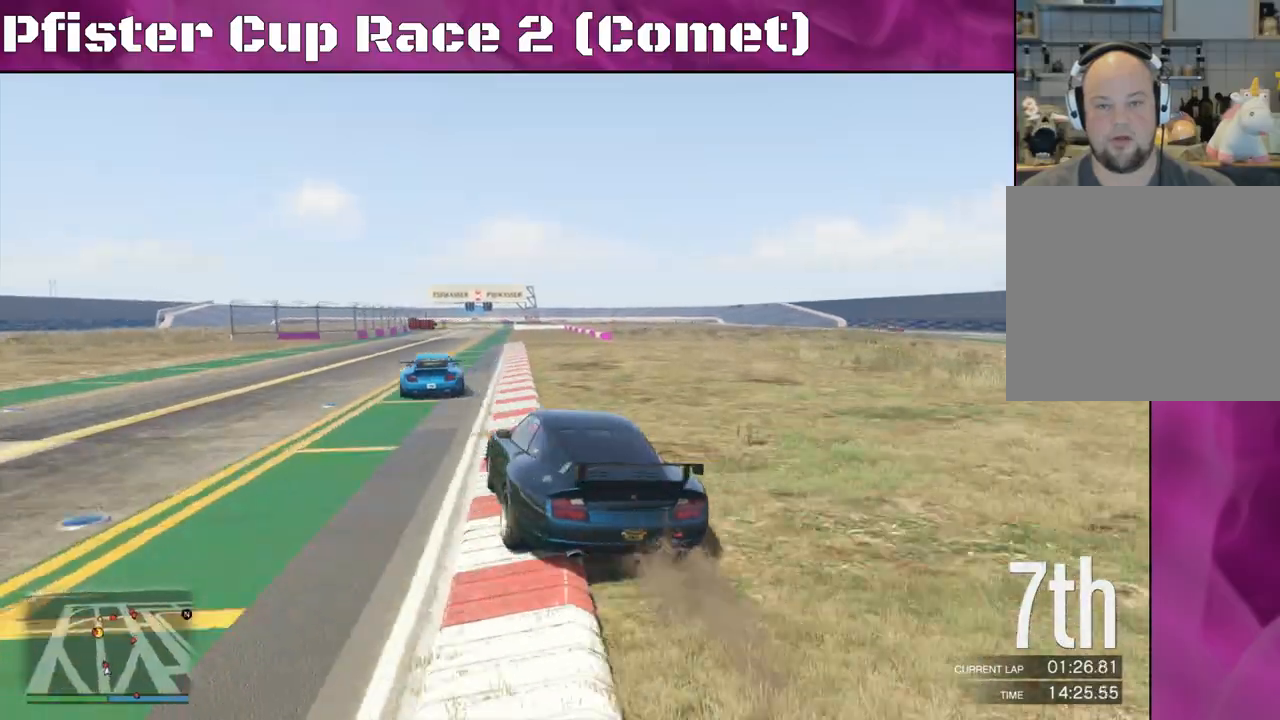
{"buttons": ["R2"], "left_stick": "center", "right_stick": "center", "events": [[100, "left_stick", "right"], [233, "left_stick", "center"]]}
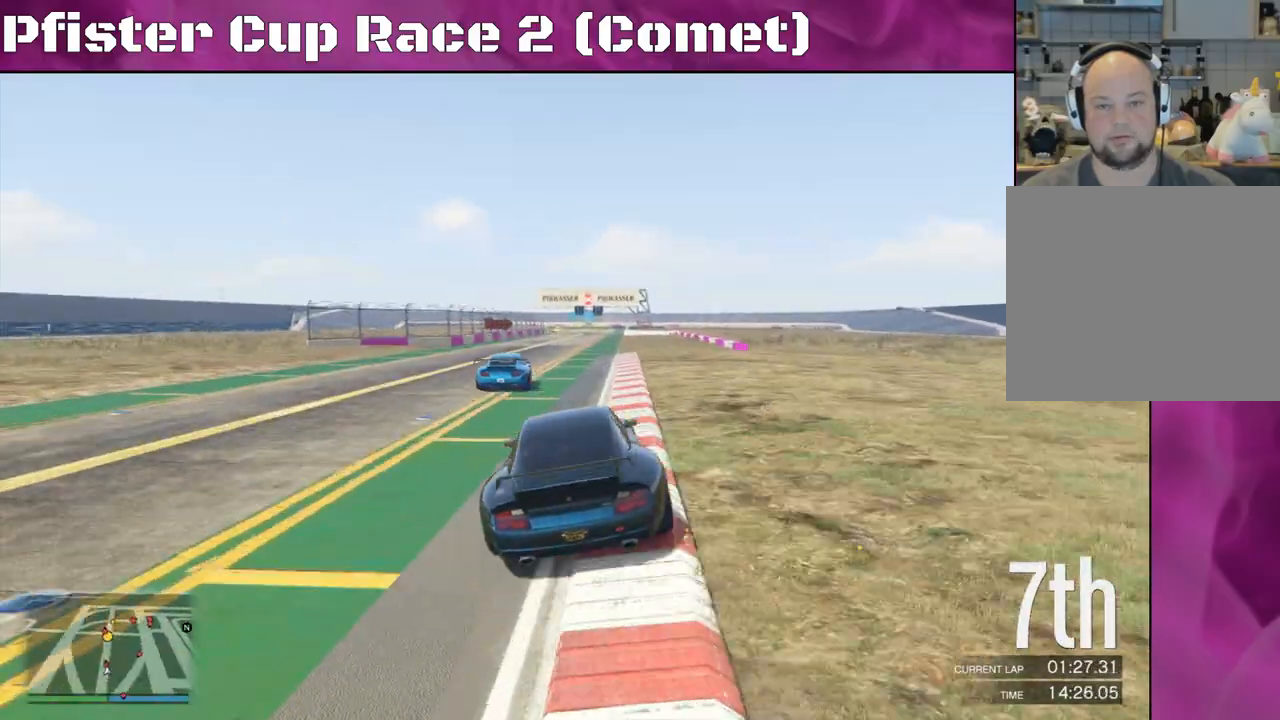
{"buttons": ["R2"], "left_stick": "center", "right_stick": "center", "events": []}
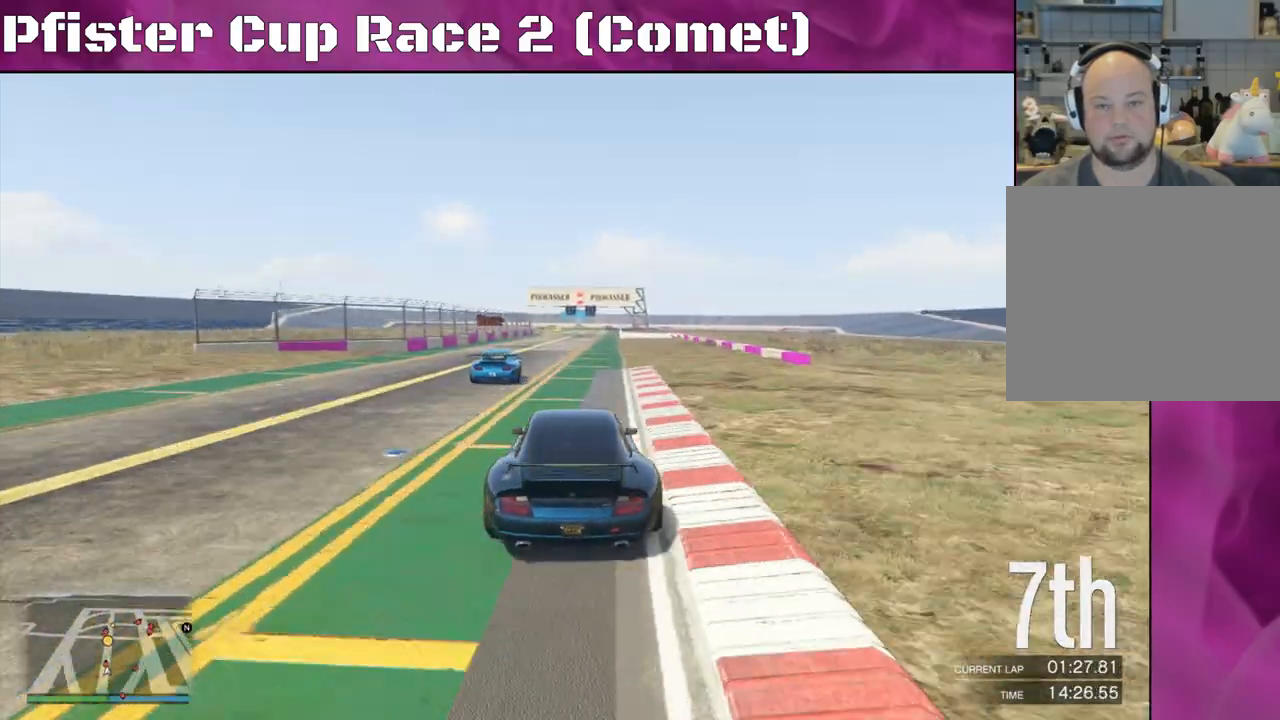
{"buttons": ["R2"], "left_stick": "up-left", "right_stick": "center", "events": [[200, "left_stick", "up-left"], [333, "left_stick", "center"], [467, "left_stick", "up-left"]]}
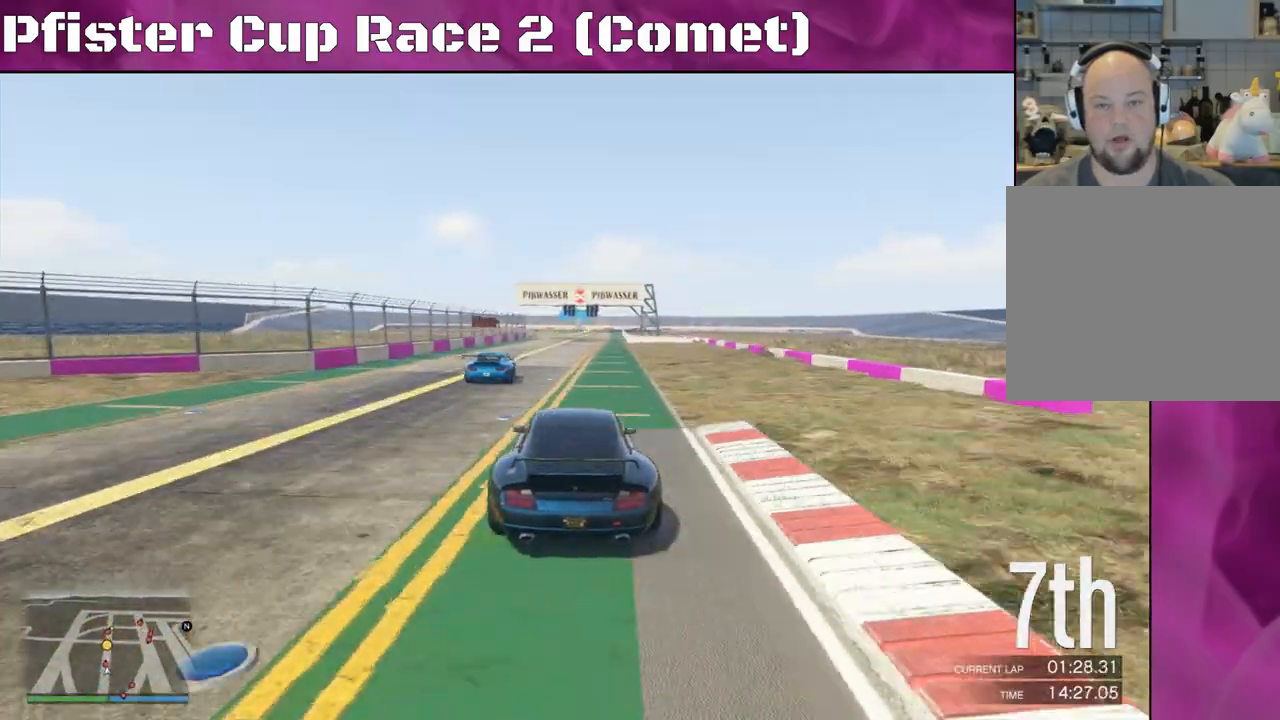
{"buttons": ["R2"], "left_stick": "center", "right_stick": "center", "events": [[100, "left_stick", "center"]]}
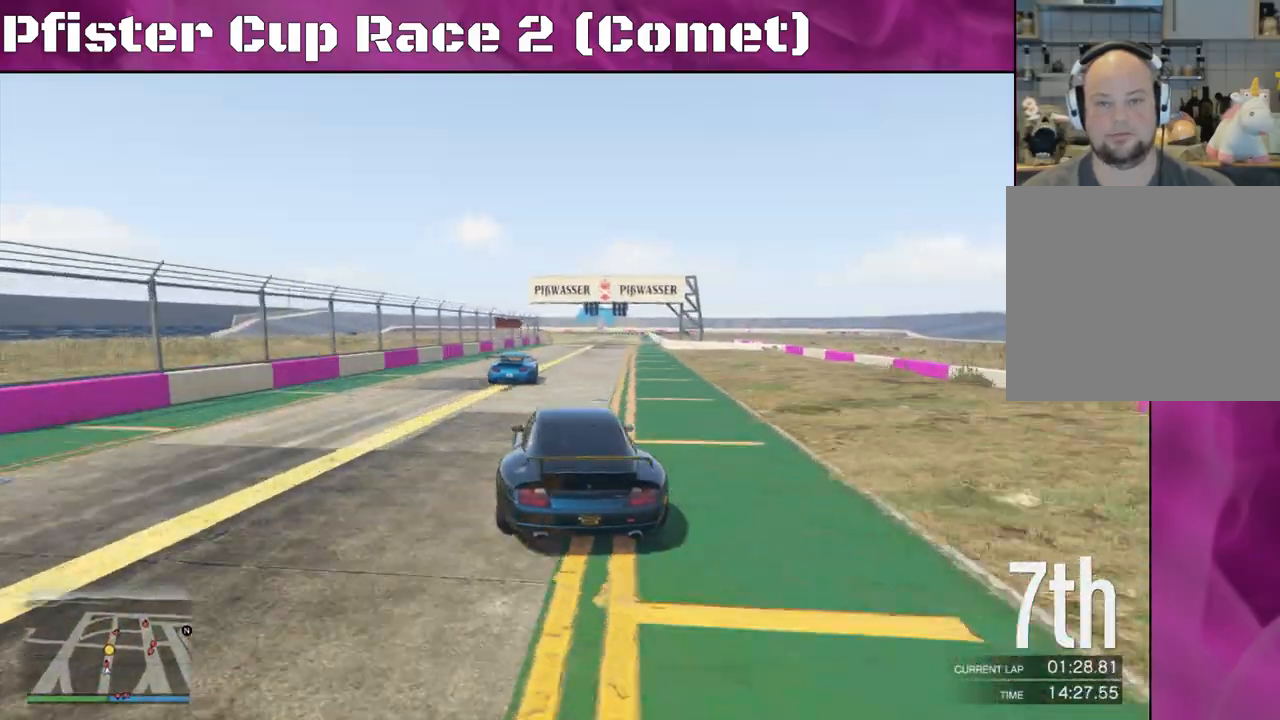
{"buttons": ["R2"], "left_stick": "center", "right_stick": "center", "events": [[367, "left_stick", "right"], [500, "left_stick", "center"]]}
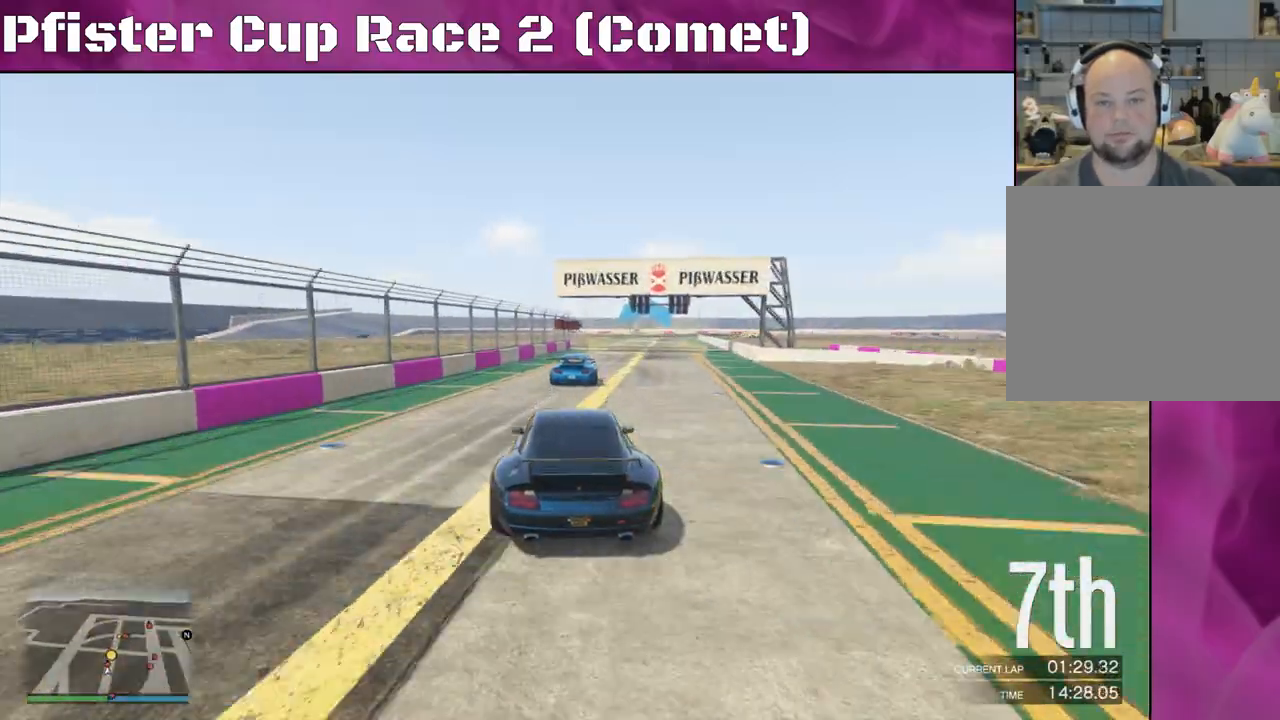
{"buttons": ["R2"], "left_stick": "center", "right_stick": "center", "events": []}
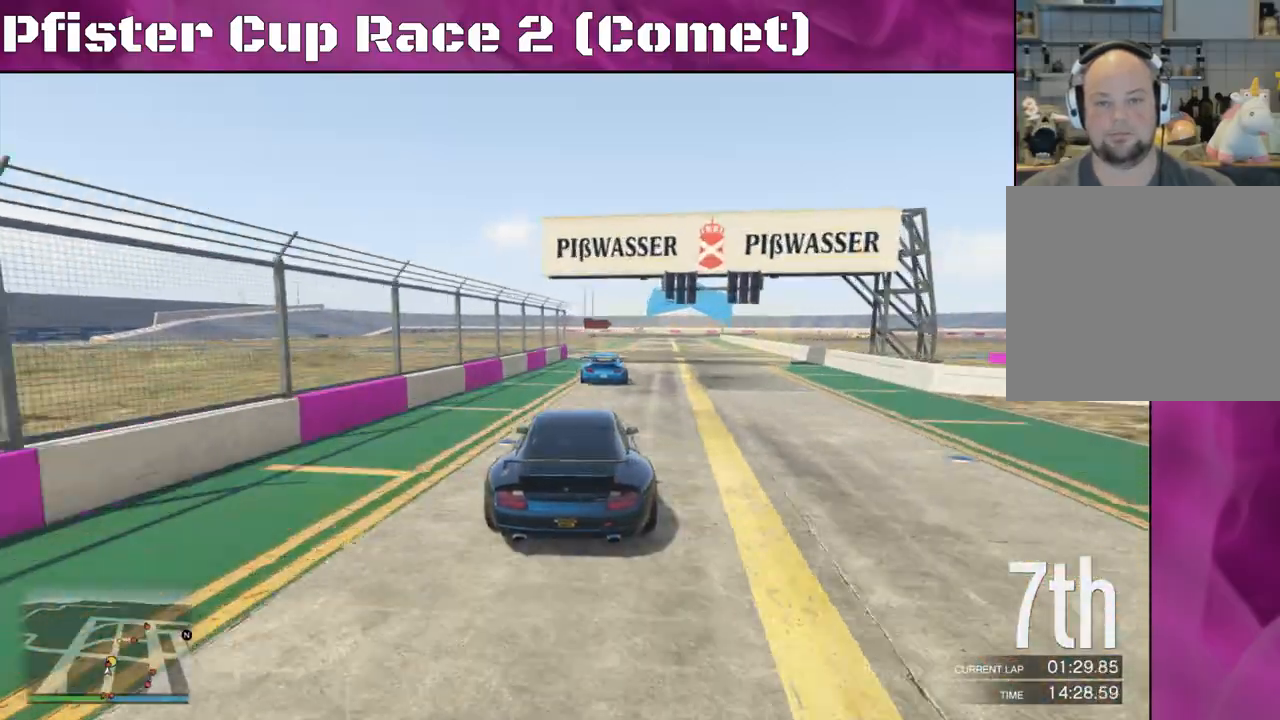
{"buttons": ["R2"], "left_stick": "center", "right_stick": "center", "events": [[333, "left_stick", "right"], [467, "left_stick", "center"]]}
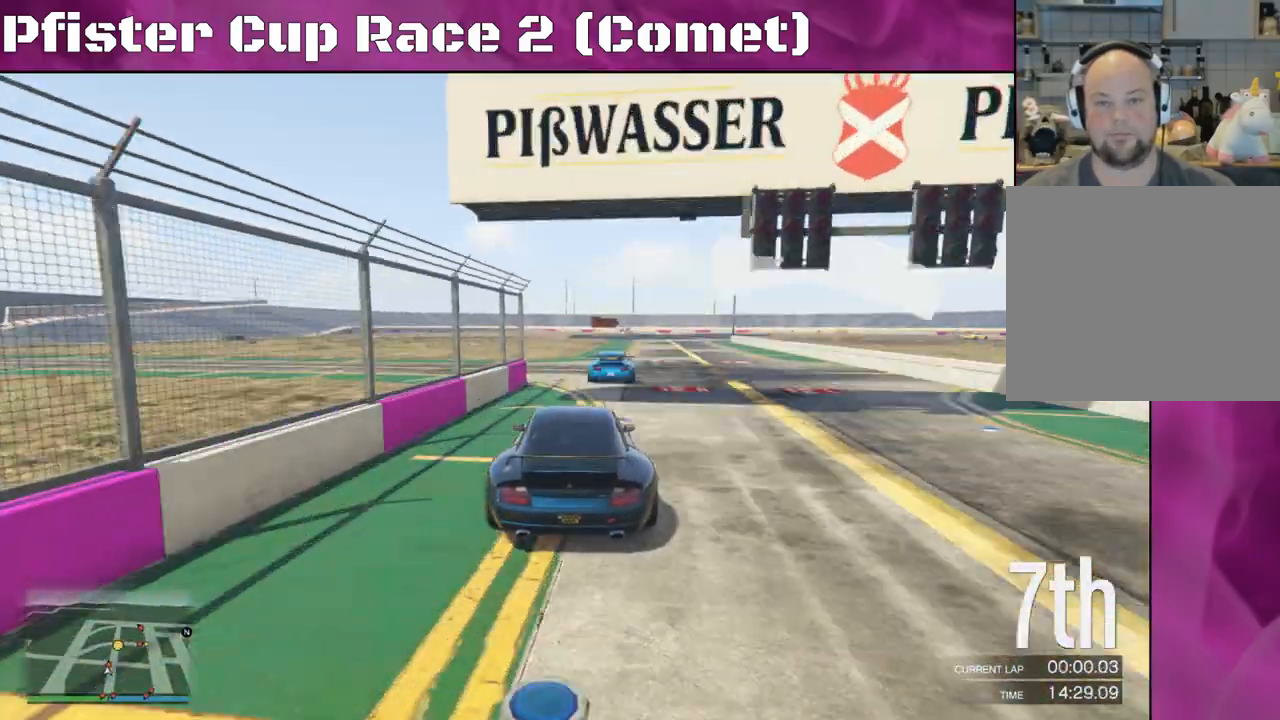
{"buttons": ["R2"], "left_stick": "center", "right_stick": "center", "events": [[100, "left_stick", "right"], [233, "left_stick", "center"], [300, "left_stick", "right"], [467, "left_stick", "center"]]}
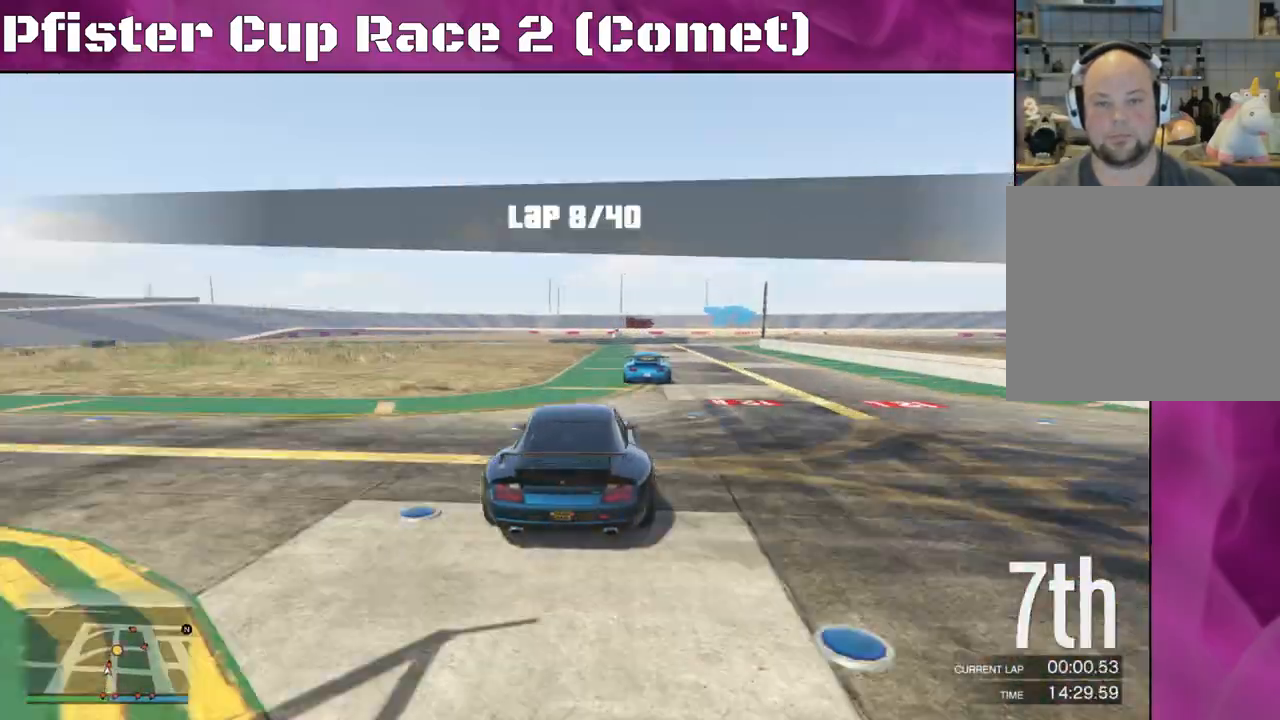
{"buttons": ["R2"], "left_stick": "right", "right_stick": "center", "events": [[33, "left_stick", "right"], [167, "left_stick", "center"], [367, "left_stick", "right"]]}
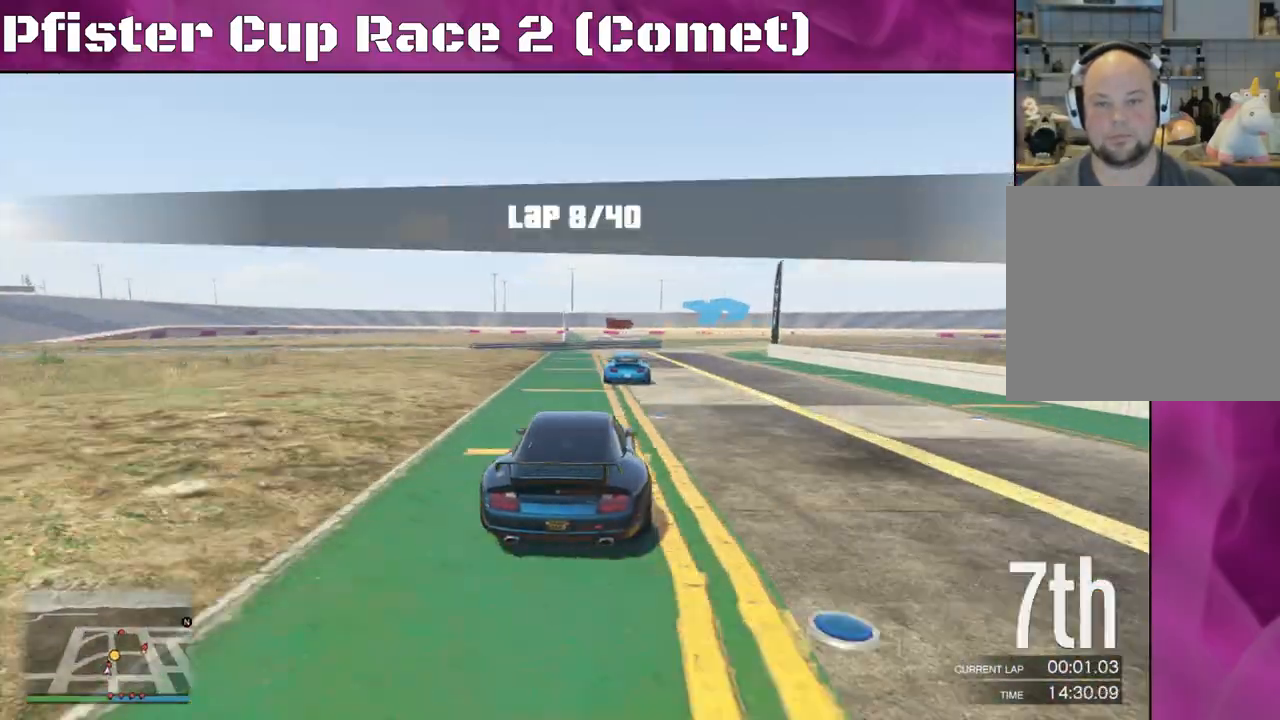
{"buttons": ["L2"], "left_stick": "down-right", "right_stick": "down-right", "events": [[100, "L2", "down"], [200, "R2", "up"], [333, "left_stick", "down-right"], [467, "right_stick", "down-right"]]}
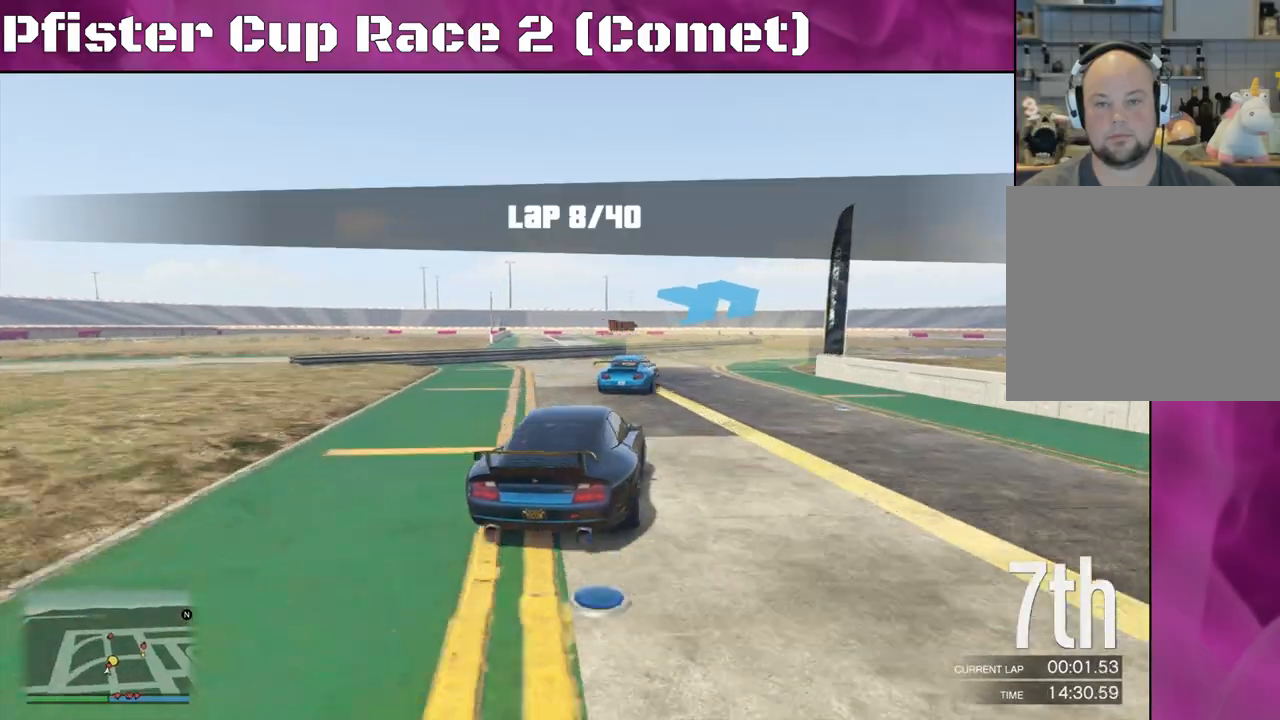
{"buttons": [], "left_stick": "right", "right_stick": "down-right", "events": [[100, "left_stick", "center"], [133, "L2", "up"], [233, "left_stick", "right"]]}
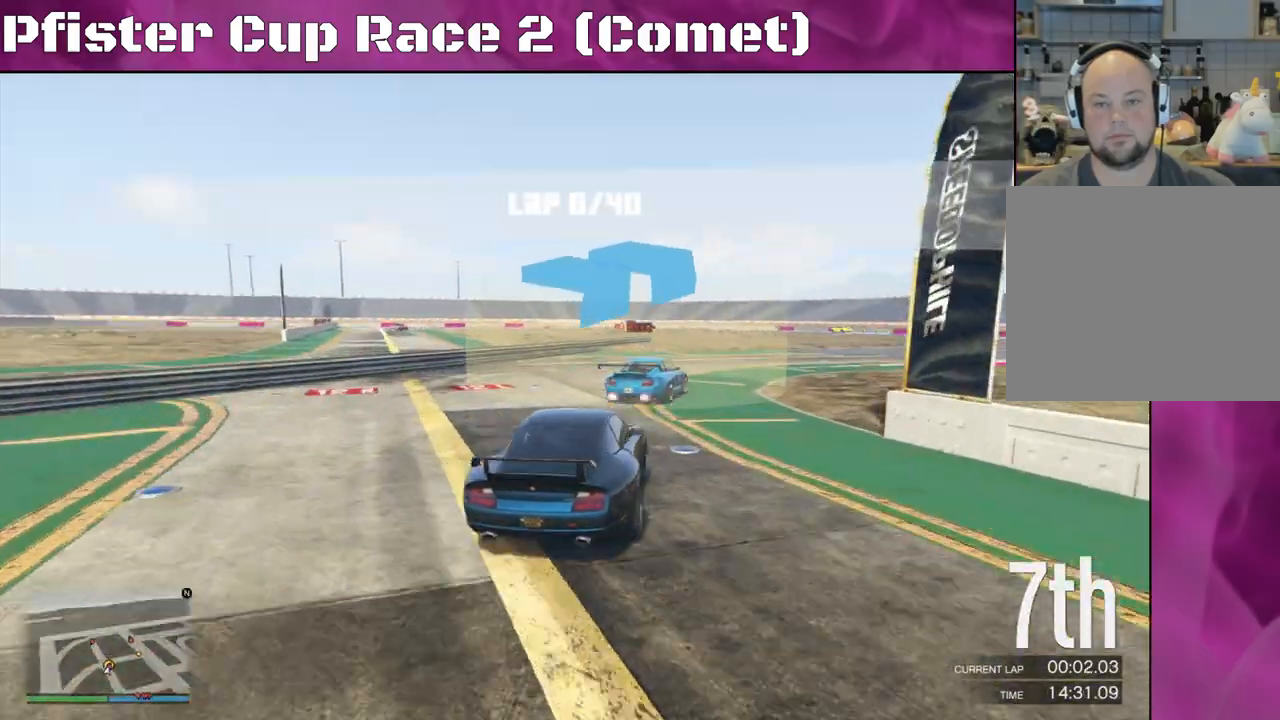
{"buttons": ["R2"], "left_stick": "right", "right_stick": "right", "events": [[67, "R2", "down"], [133, "right_stick", "right"]]}
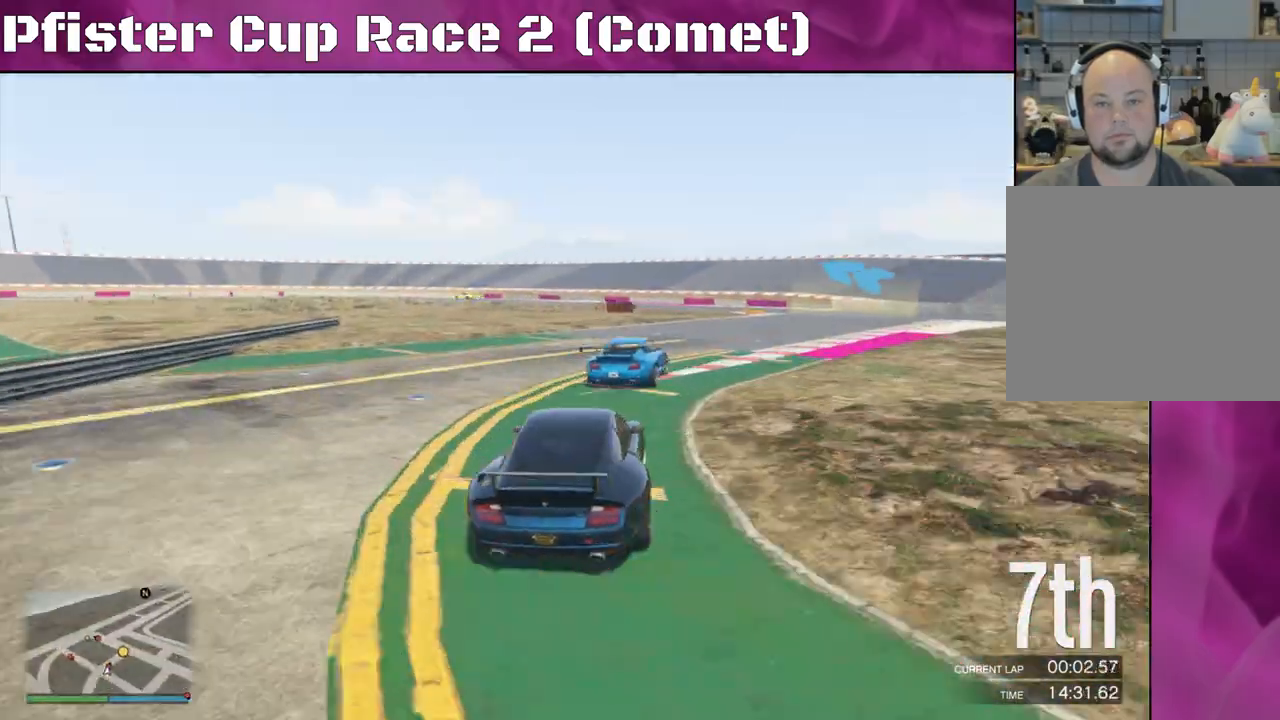
{"buttons": ["R2"], "left_stick": "center", "right_stick": "center", "events": [[400, "left_stick", "center"], [433, "right_stick", "center"]]}
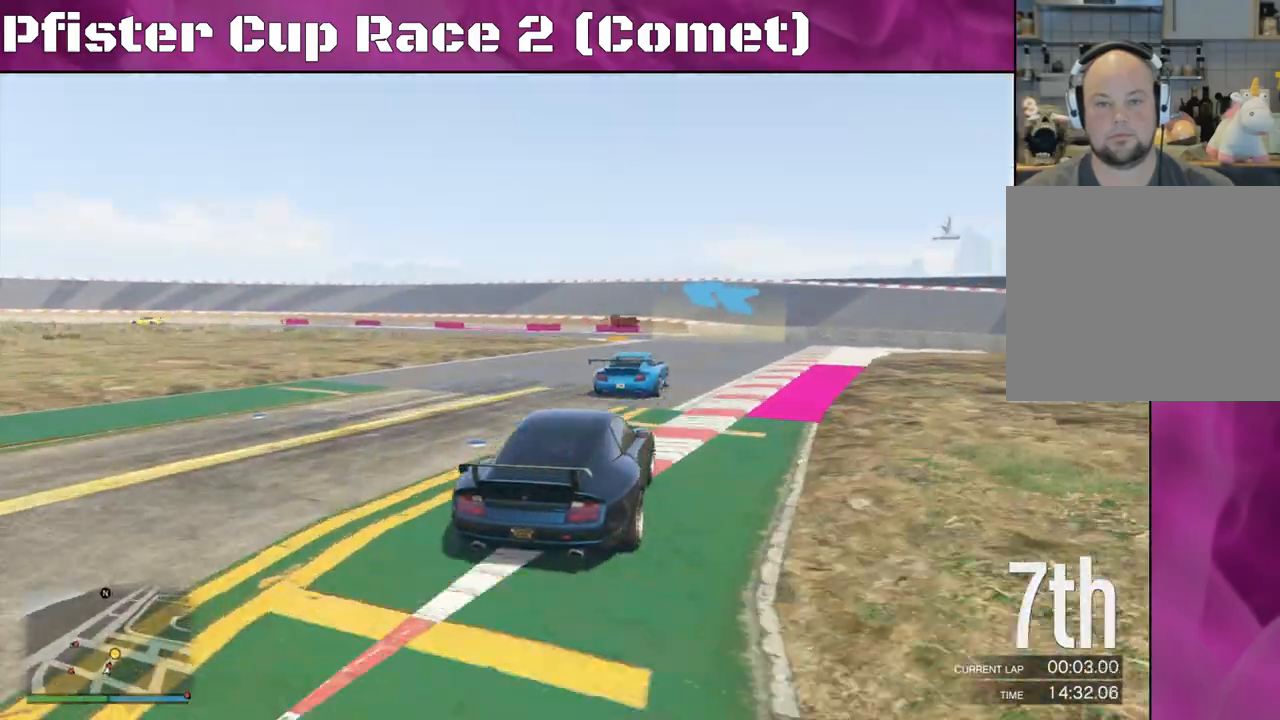
{"buttons": ["R2"], "left_stick": "left", "right_stick": "center", "events": [[33, "left_stick", "left"], [367, "left_stick", "center"], [467, "left_stick", "left"]]}
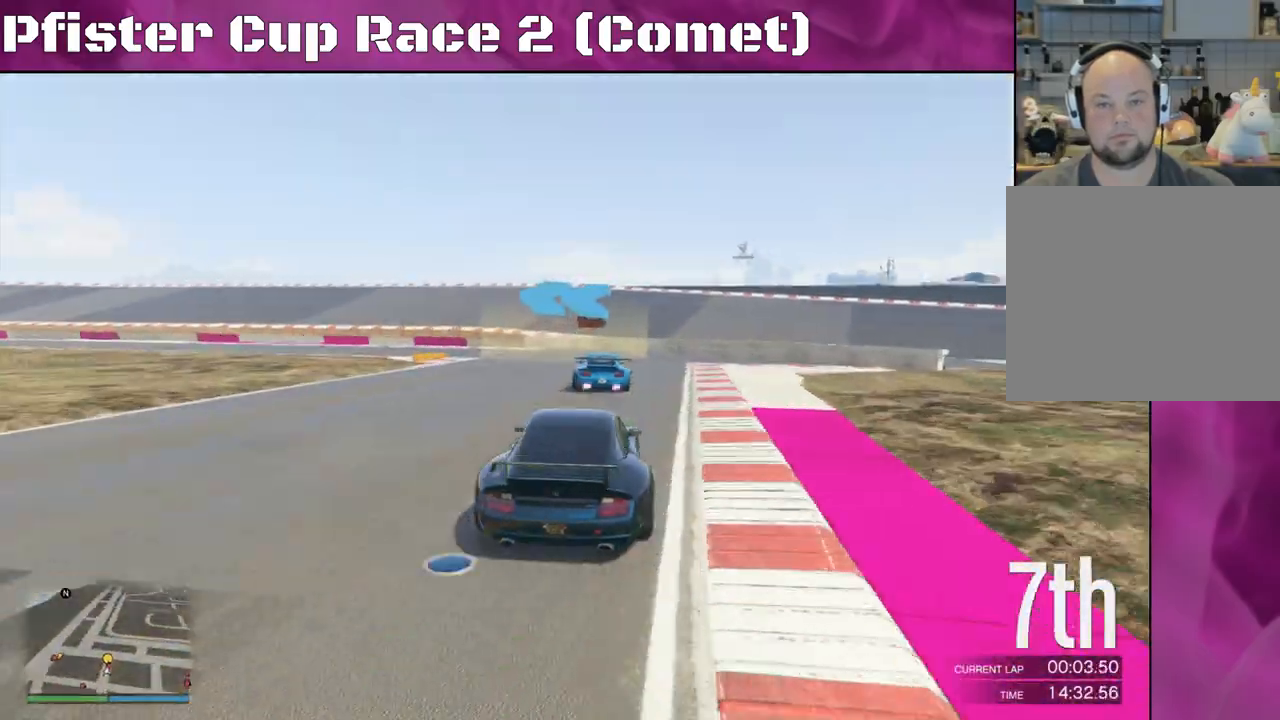
{"buttons": [], "left_stick": "left", "right_stick": "down-left", "events": [[433, "R2", "up"], [433, "right_stick", "down-left"]]}
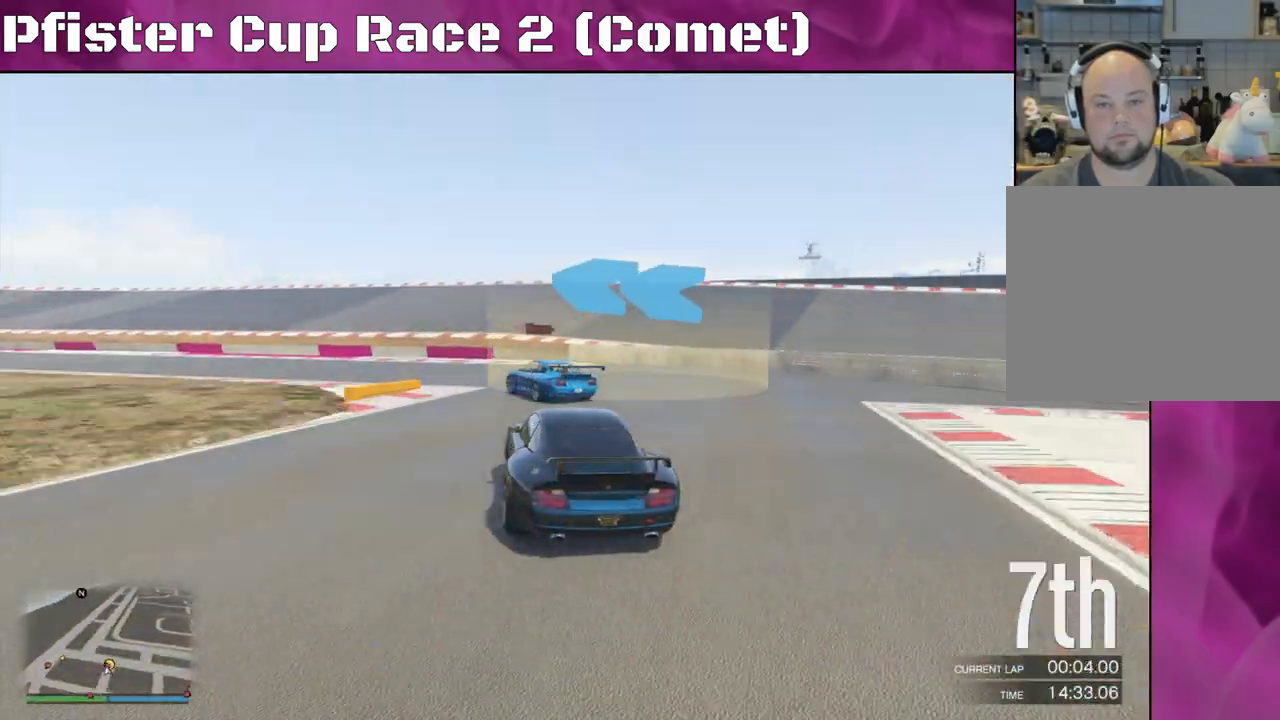
{"buttons": [], "left_stick": "down-left", "right_stick": "down-left", "events": [[433, "left_stick", "down-left"]]}
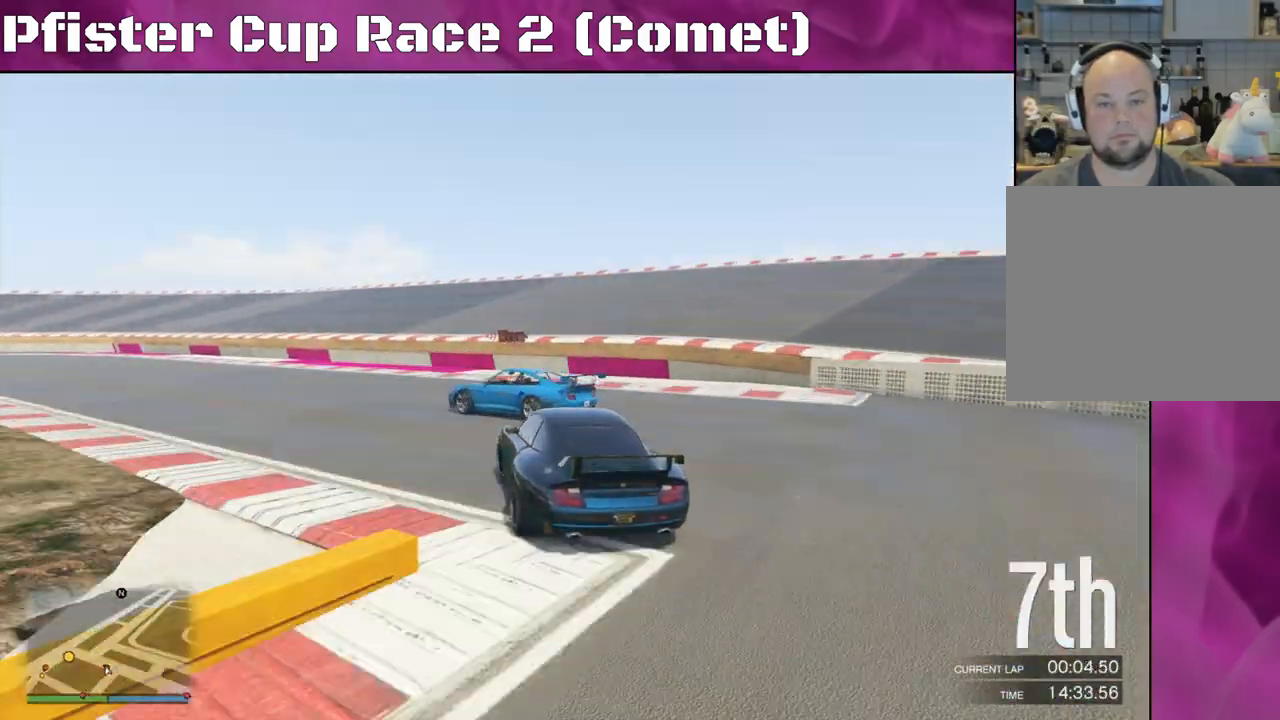
{"buttons": [], "left_stick": "down-left", "right_stick": "down-left", "events": [[33, "left_stick", "left"], [200, "left_stick", "down-left"], [333, "left_stick", "left"], [433, "left_stick", "down-left"]]}
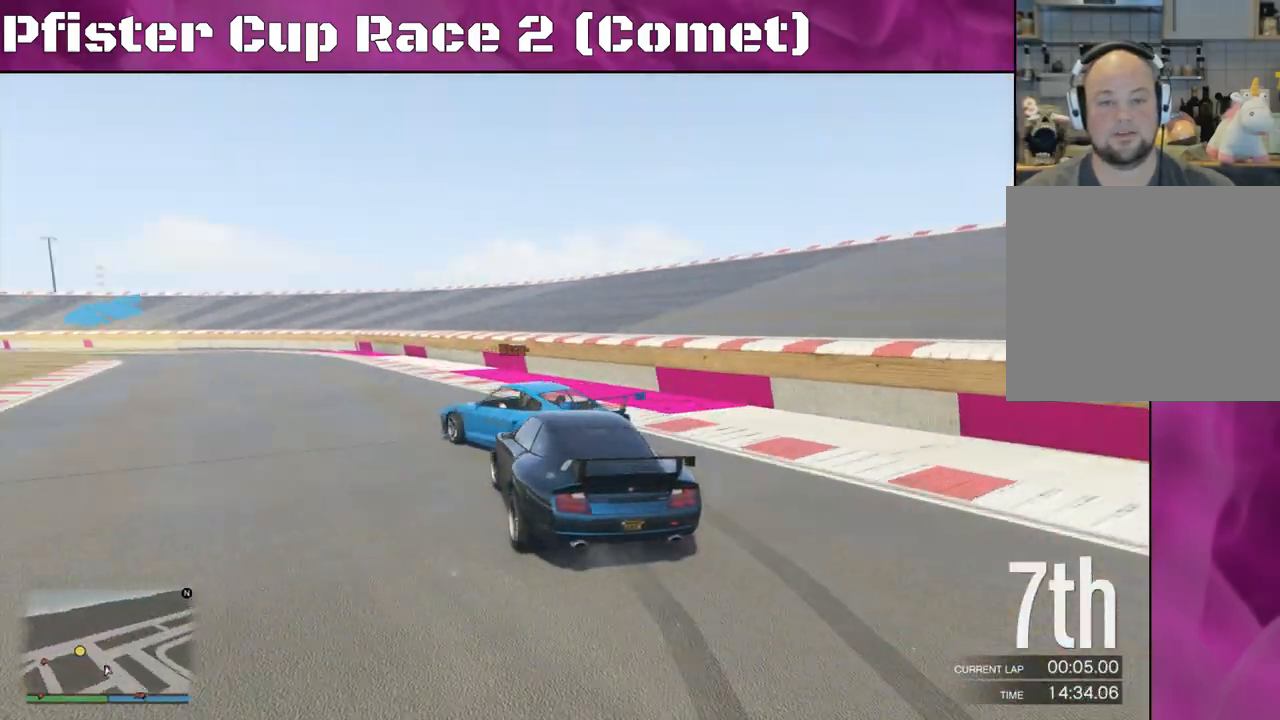
{"buttons": ["R2"], "left_stick": "right", "right_stick": "down-left", "events": [[33, "left_stick", "left"], [167, "R2", "down"], [167, "left_stick", "right"]]}
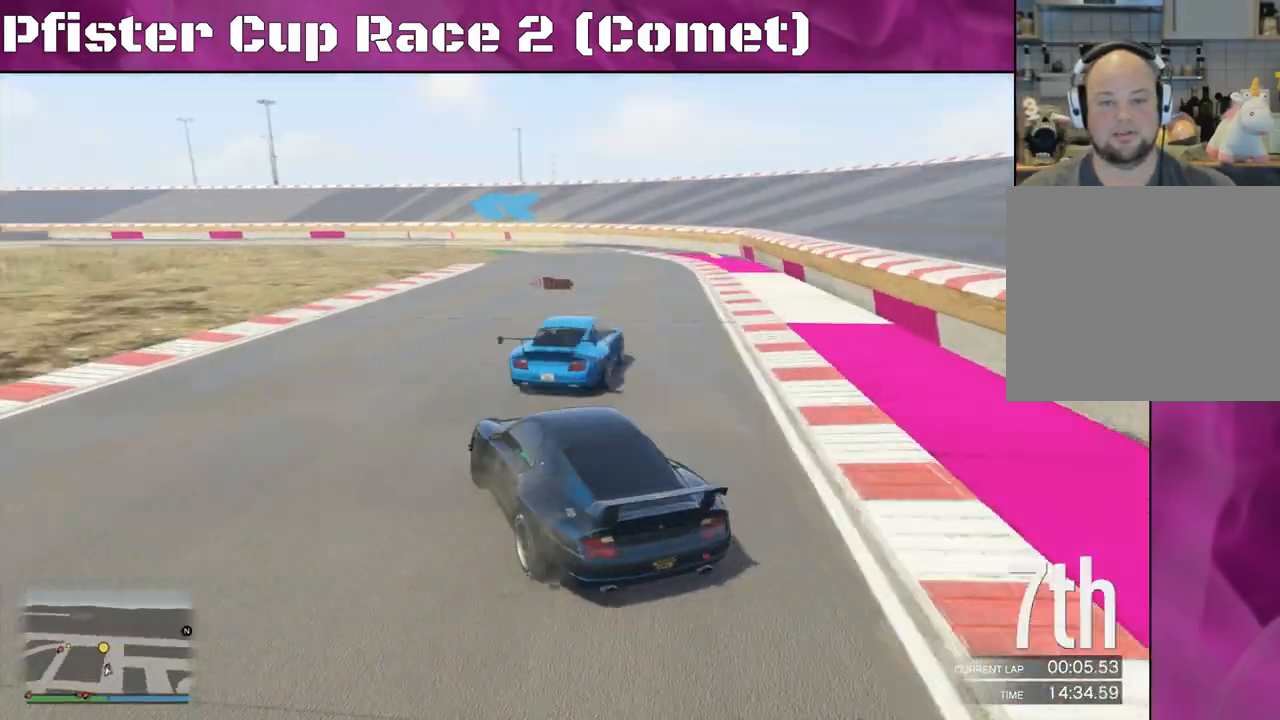
{"buttons": ["R2"], "left_stick": "left", "right_stick": "center", "events": [[233, "left_stick", "center"], [267, "right_stick", "left"], [300, "left_stick", "left"], [367, "right_stick", "center"]]}